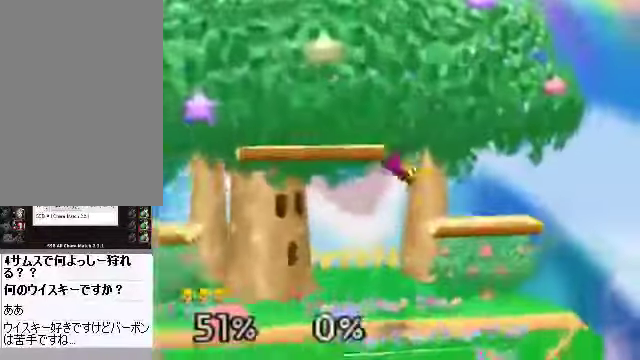
Gameplay with a controller (Nintendo layout); each line is a JSON object with the inputs held at the frame after it. "events" lists button and stick changes between this image and that frame as [ms after this image, input, new state], when the widget could be followed in between. Not read: L3 R3 Z.
{"buttons": [], "left_stick": "center", "events": [[234, "left_stick", "up"], [368, "left_stick", "center"]]}
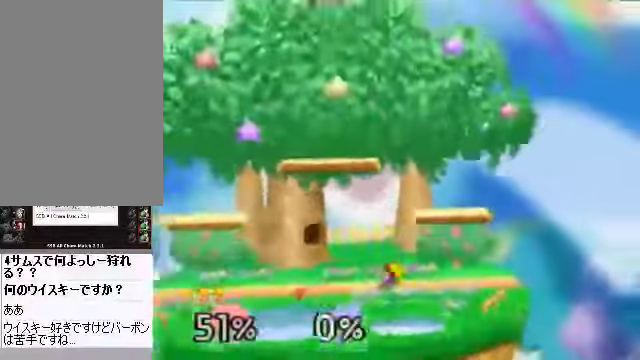
{"buttons": [], "left_stick": "right", "events": [[67, "left_stick", "right"]]}
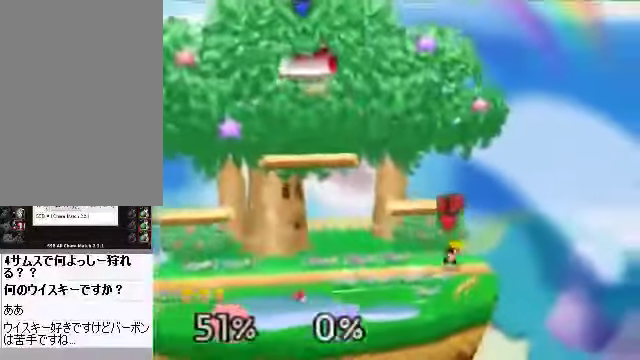
{"buttons": ["A"], "left_stick": "center", "events": [[134, "left_stick", "center"], [301, "left_stick", "left"], [368, "left_stick", "center"], [435, "A", "down"]]}
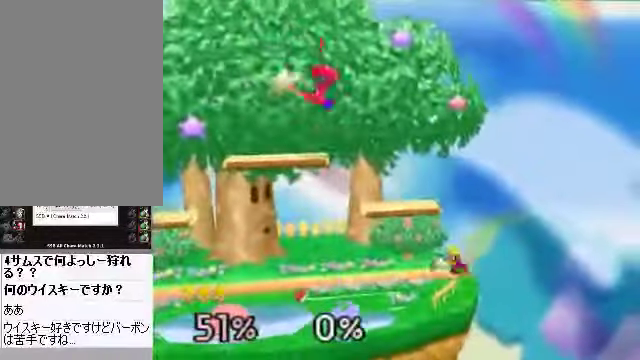
{"buttons": [], "left_stick": "left", "events": [[34, "A", "up"], [268, "left_stick", "left"]]}
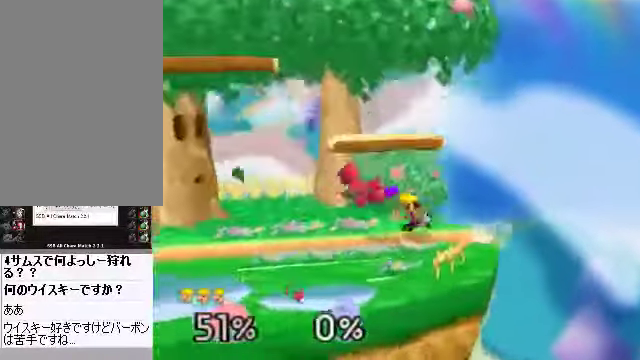
{"buttons": [], "left_stick": "center", "events": [[469, "left_stick", "center"]]}
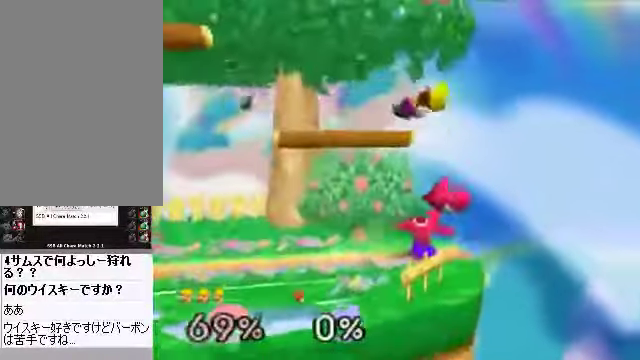
{"buttons": [], "left_stick": "left", "events": [[468, "left_stick", "left"]]}
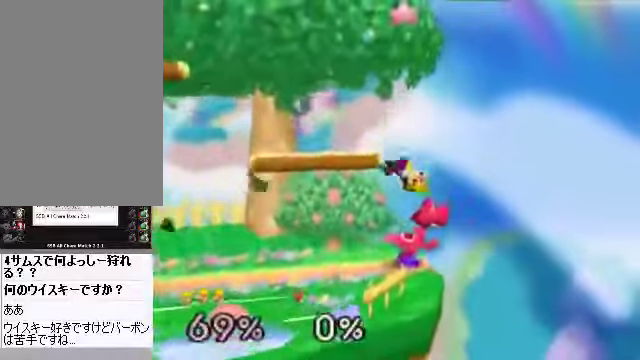
{"buttons": [], "left_stick": "center", "events": [[67, "C_DOWN", "down"], [134, "C_DOWN", "up"], [368, "left_stick", "center"]]}
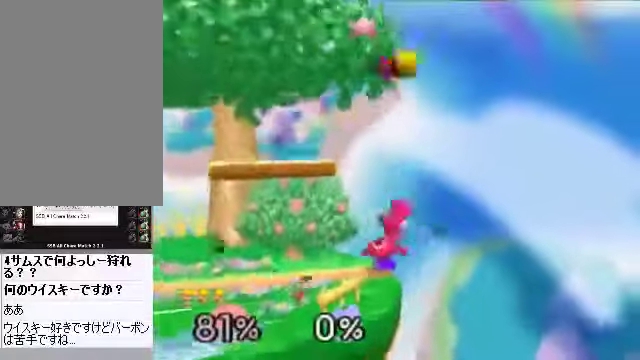
{"buttons": ["C_DOWN"], "left_stick": "up-left", "events": [[167, "C_DOWN", "down"], [167, "C_LEFT", "down"], [234, "C_DOWN", "up"], [234, "C_LEFT", "up"], [301, "C_RIGHT", "down"], [368, "left_stick", "left"], [435, "C_DOWN", "down"], [435, "C_RIGHT", "up"], [469, "left_stick", "up-left"]]}
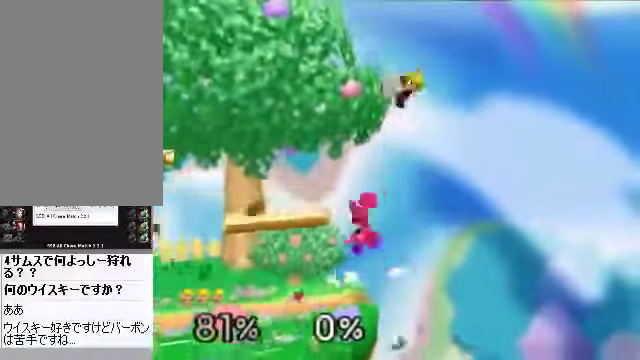
{"buttons": ["C_LEFT", "C_RIGHT"], "left_stick": "up-left", "events": [[34, "C_DOWN", "up"], [134, "C_DOWN", "down"], [167, "C_LEFT", "down"], [201, "C_DOWN", "up"], [201, "left_stick", "down-left"], [234, "C_LEFT", "up"], [268, "left_stick", "up-left"], [301, "C_DOWN", "down"], [301, "C_LEFT", "down"], [368, "C_DOWN", "up"], [402, "C_LEFT", "up"], [469, "C_DOWN", "down"], [502, "C_DOWN", "up"], [502, "C_LEFT", "down"], [502, "C_RIGHT", "down"]]}
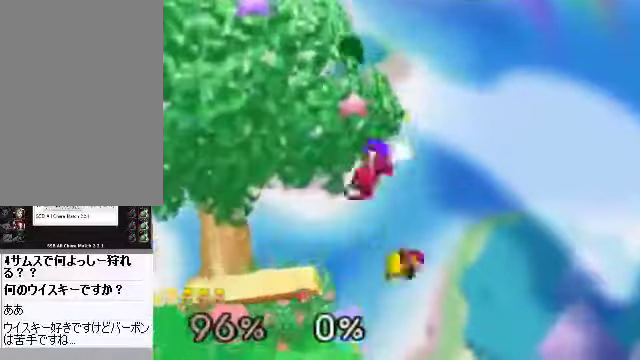
{"buttons": [], "left_stick": "left", "events": [[101, "C_LEFT", "up"], [101, "C_RIGHT", "up"], [101, "left_stick", "center"], [201, "C_LEFT", "down"], [235, "C_LEFT", "up"], [435, "C_DOWN", "down"], [435, "C_LEFT", "down"], [469, "left_stick", "left"], [502, "C_DOWN", "up"], [502, "C_LEFT", "up"]]}